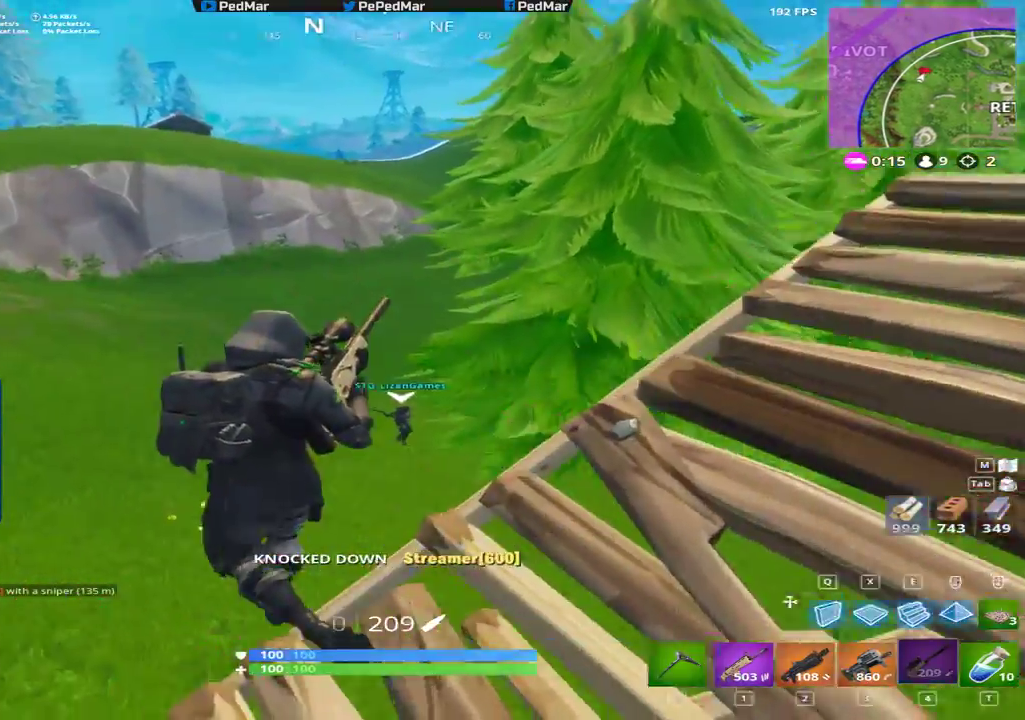
Gameplay with keyboard and mouse; each line is a JSON object with the keys and mouse buttons held at the frame after it. "events" lists presses ("down") and releases ("up") of "a", "c", "ctrl", "d", "e", "f", "q", "r", "s", "shift", "space", "tab", "w", "x", "z", "mouse_left", "mouse_wheel", "mouse_right", "mouse_mb4" and "mouse_mb5" between this image and that frame as [ms after this image, input, new state], when the widget could be followed in between. "mouse_left", "mouse_wheel", "mouse_right", "mouse_mb4", "mouse_mb5" = the "left", "wheel", "right", "mb4", "mb5" buttons of the "mouse" list. No other keys are recorded. "wheel" means that the mouse wheel is clicked or scrolled. Not read: mouse_move.
{"keys": ["d", "s", "shift"], "mouse": [], "events": [[67, "a", "up"], [67, "d", "down"], [200, "s", "down"]]}
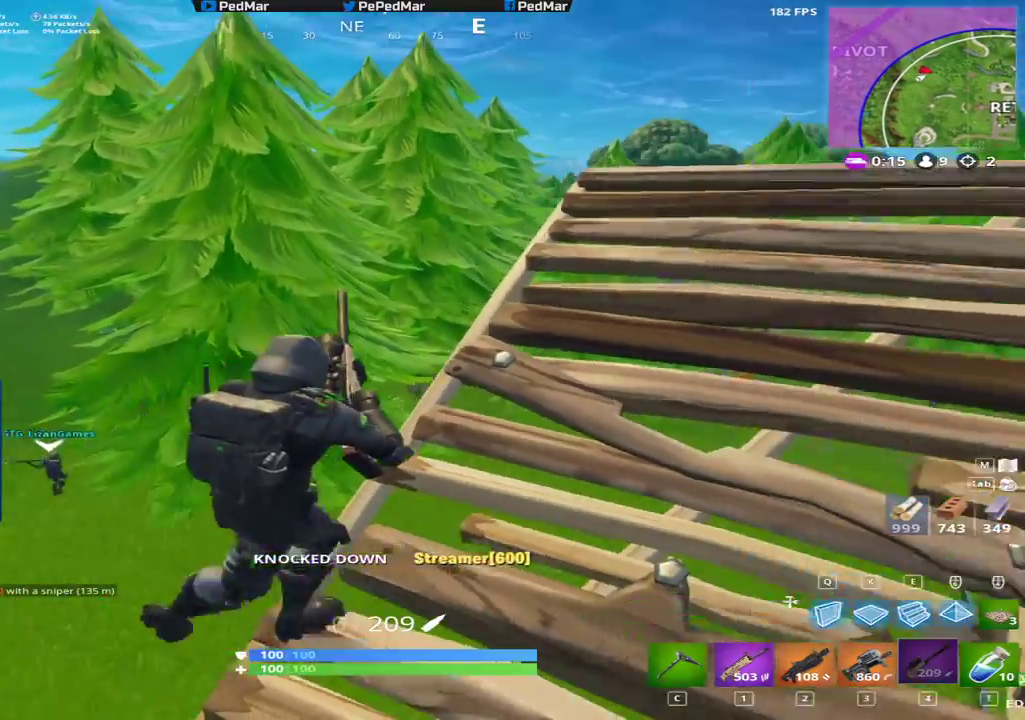
{"keys": ["a", "shift"], "mouse": [], "events": [[317, "d", "up"], [383, "c", "down"], [400, "s", "up"], [467, "a", "down"], [483, "c", "up"]]}
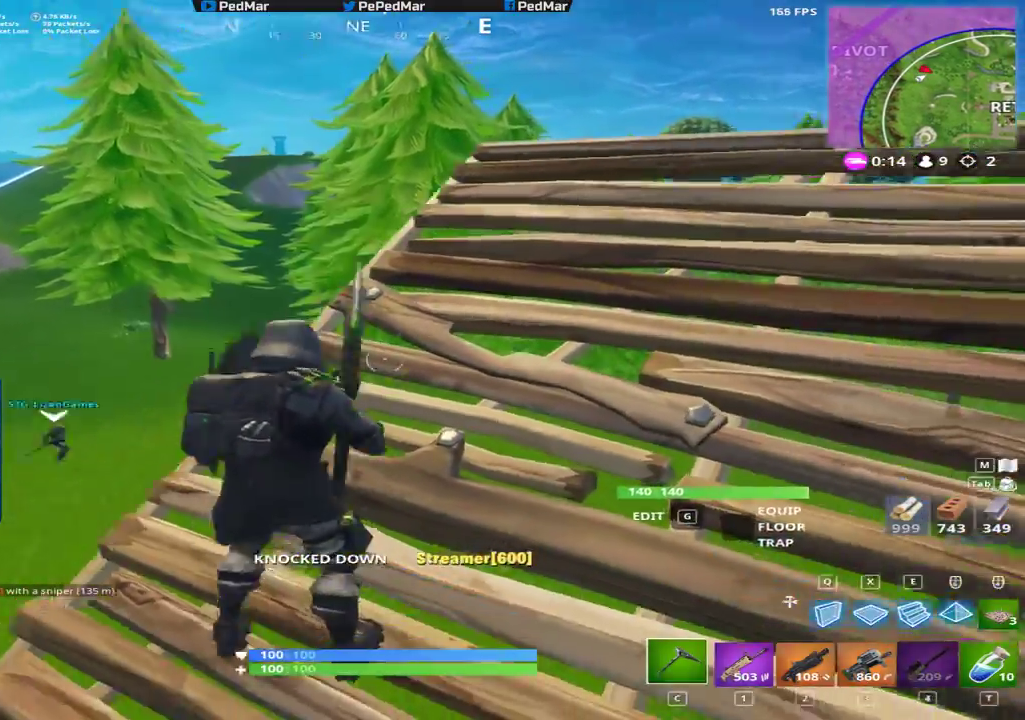
{"keys": ["a", "shift"], "mouse": [], "events": []}
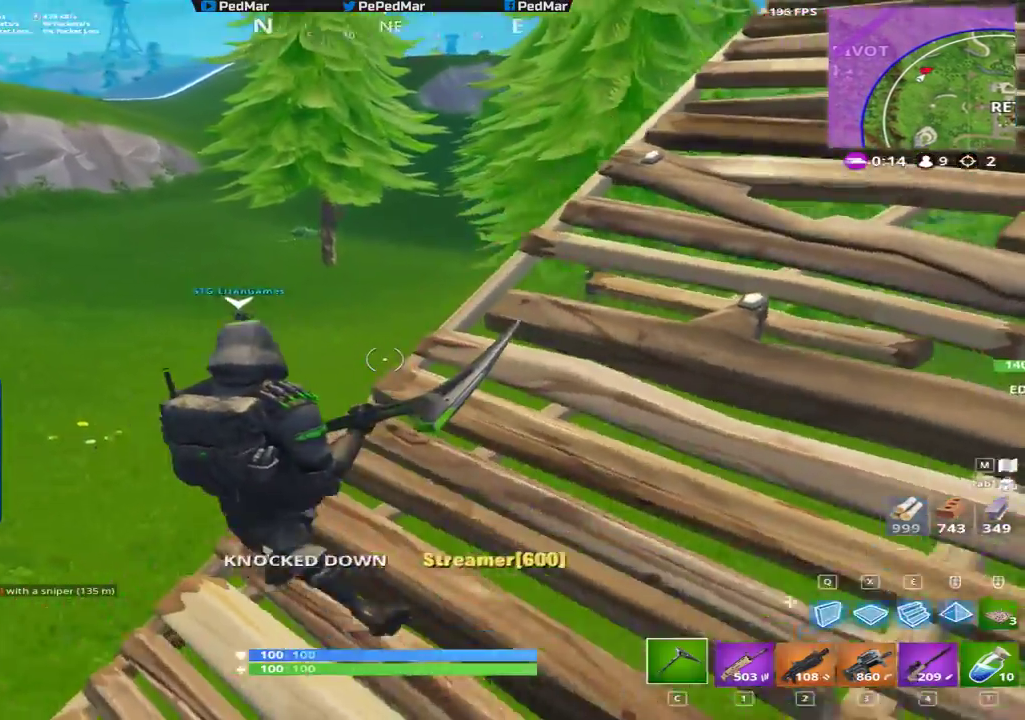
{"keys": ["a", "shift", "w"], "mouse": [], "events": [[133, "c", "down"], [167, "c", "up"], [483, "w", "down"]]}
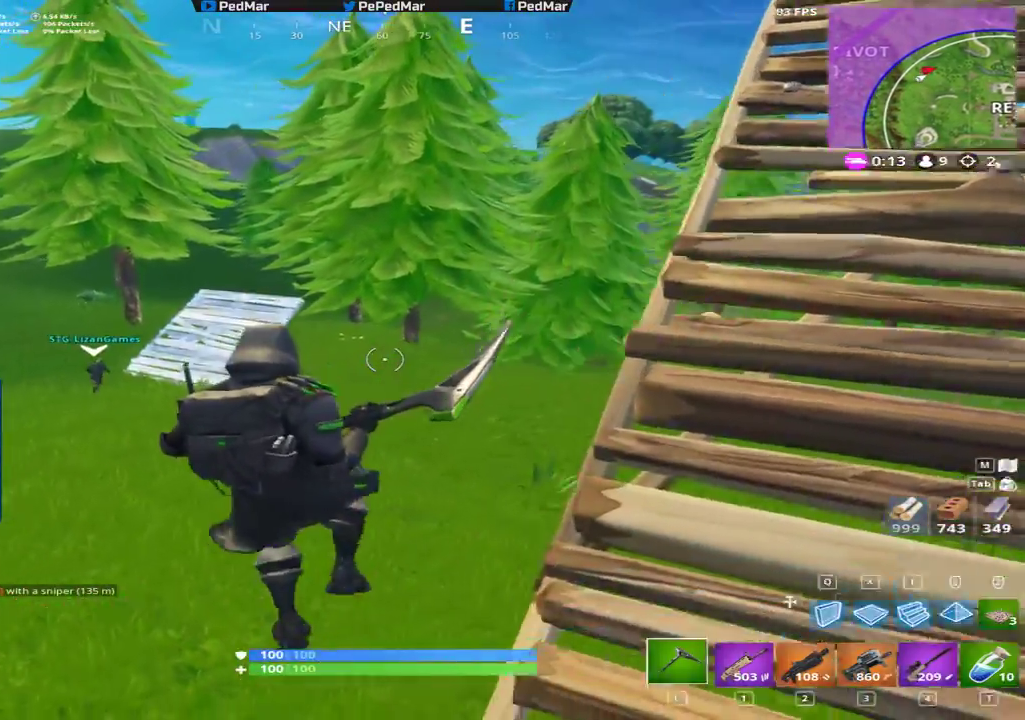
{"keys": ["a", "shift", "w"], "mouse": [], "events": []}
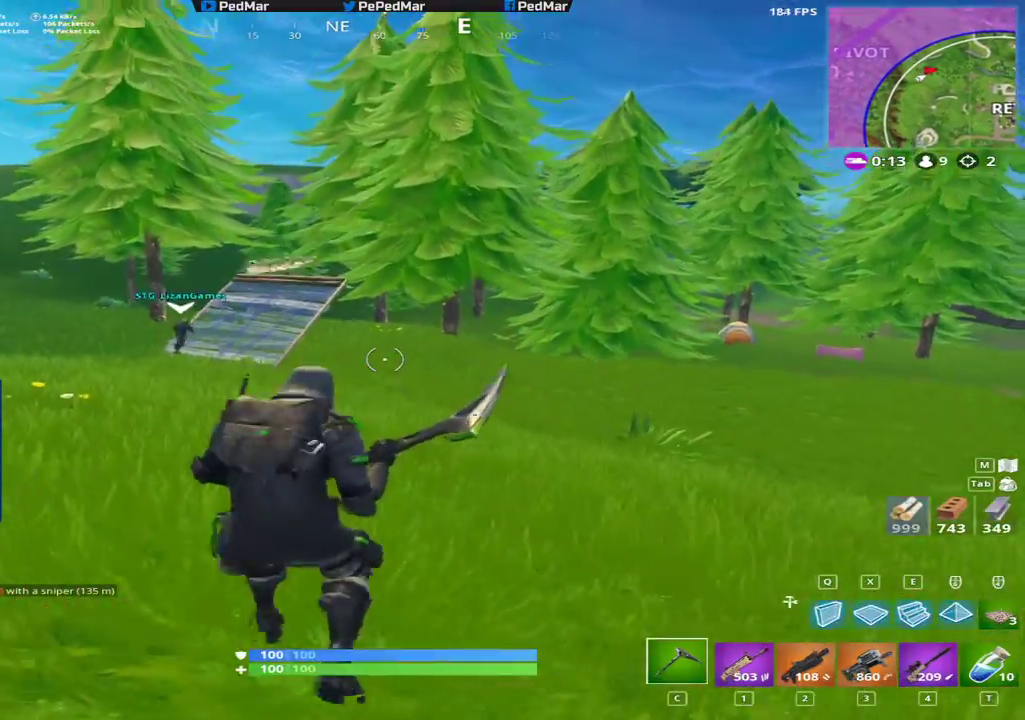
{"keys": ["a", "shift", "w"], "mouse": [], "events": []}
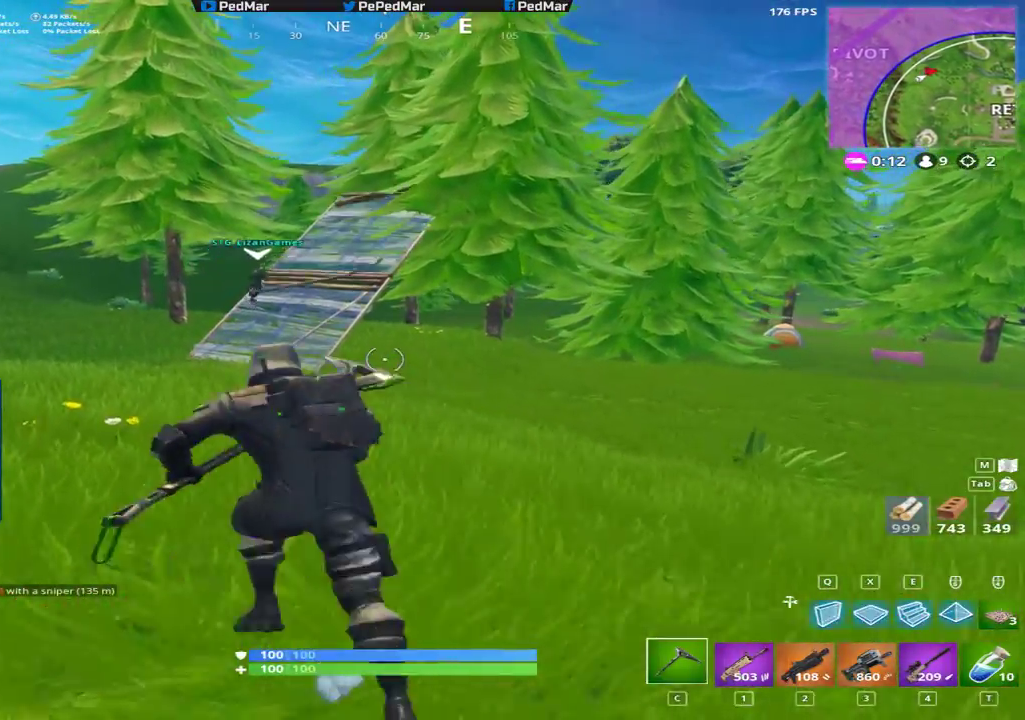
{"keys": ["a", "shift", "w"], "mouse": [], "events": []}
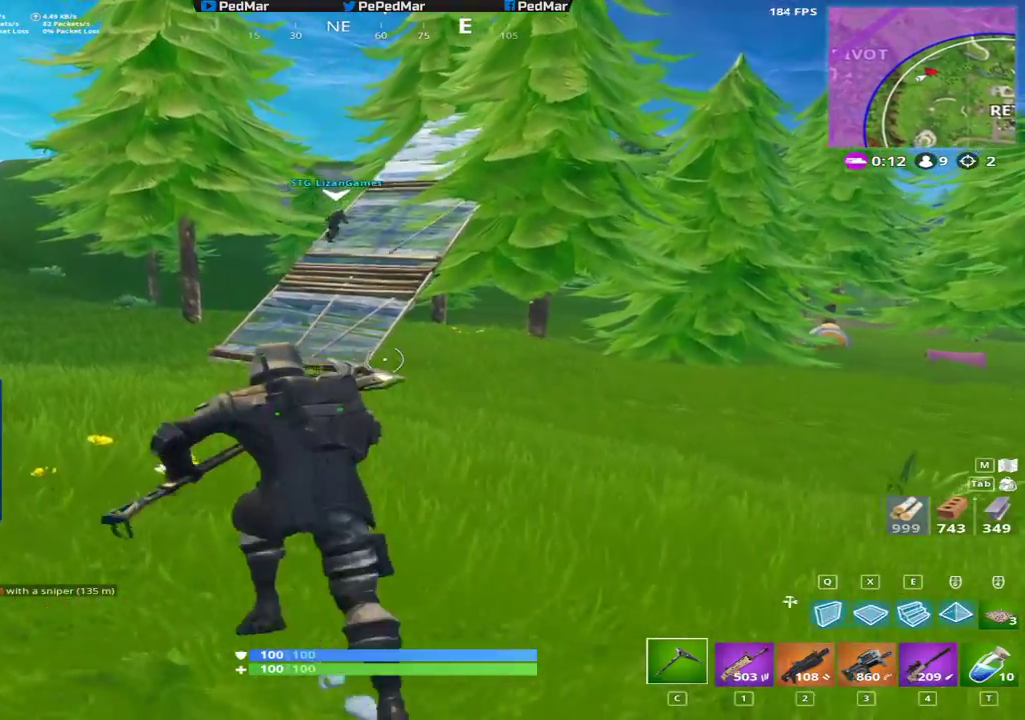
{"keys": [], "mouse": [], "events": [[67, "a", "up"], [83, "shift", "up"], [183, "w", "up"], [333, "shift", "down"], [383, "shift", "up"]]}
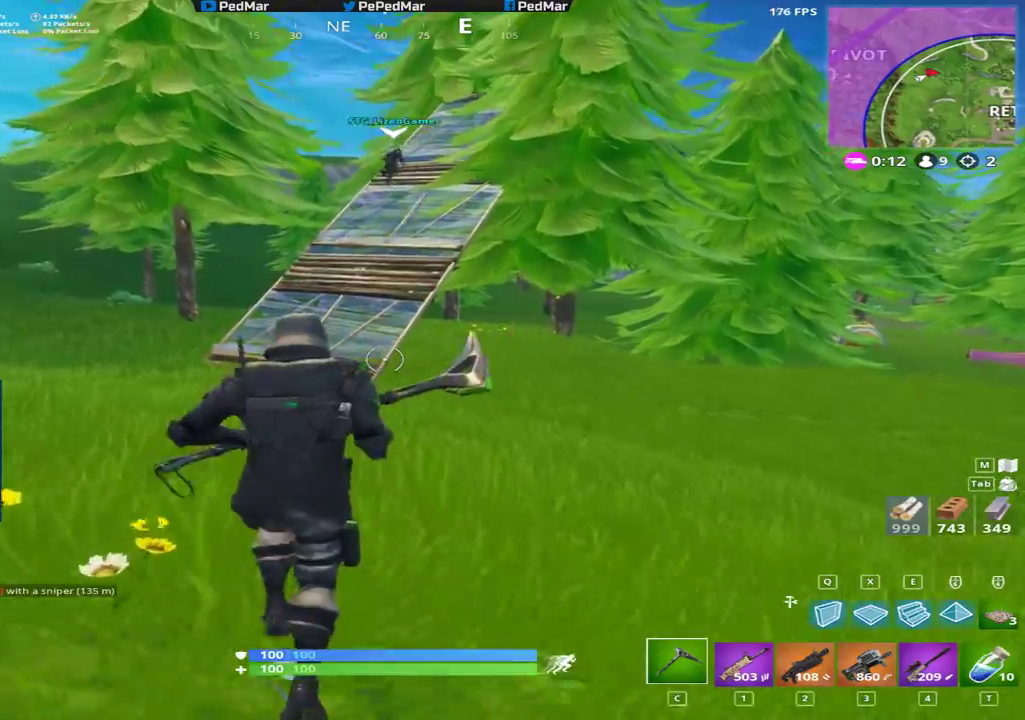
{"keys": ["a", "shift", "w"], "mouse": [], "events": [[383, "shift", "down"], [400, "a", "down"], [417, "w", "down"]]}
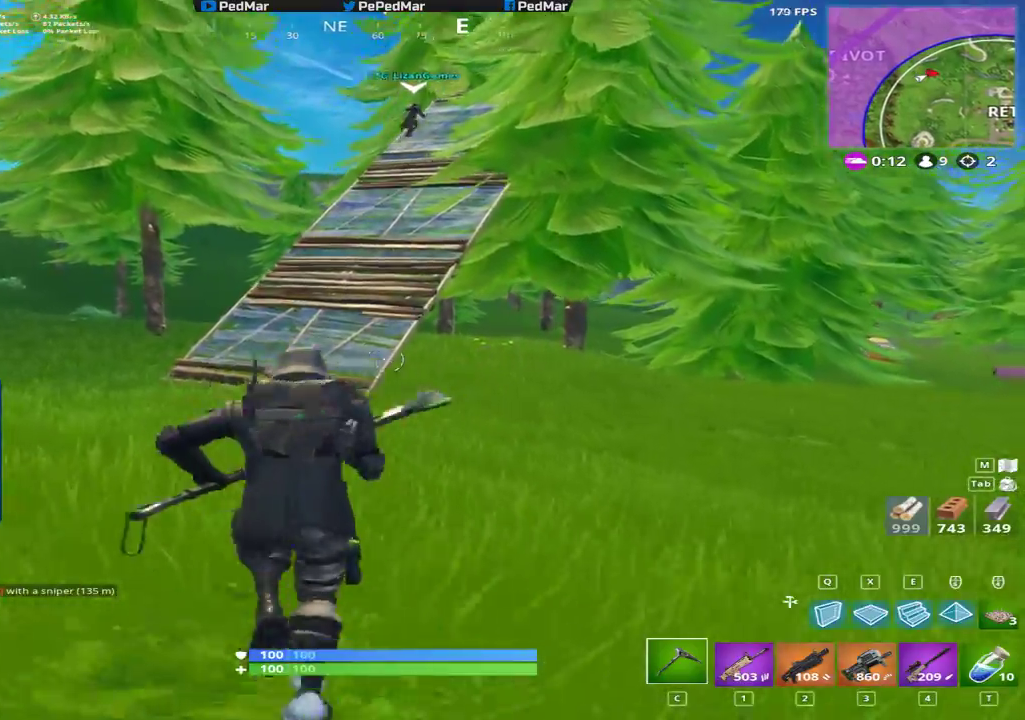
{"keys": ["shift", "w"], "mouse": [], "events": [[350, "a", "up"]]}
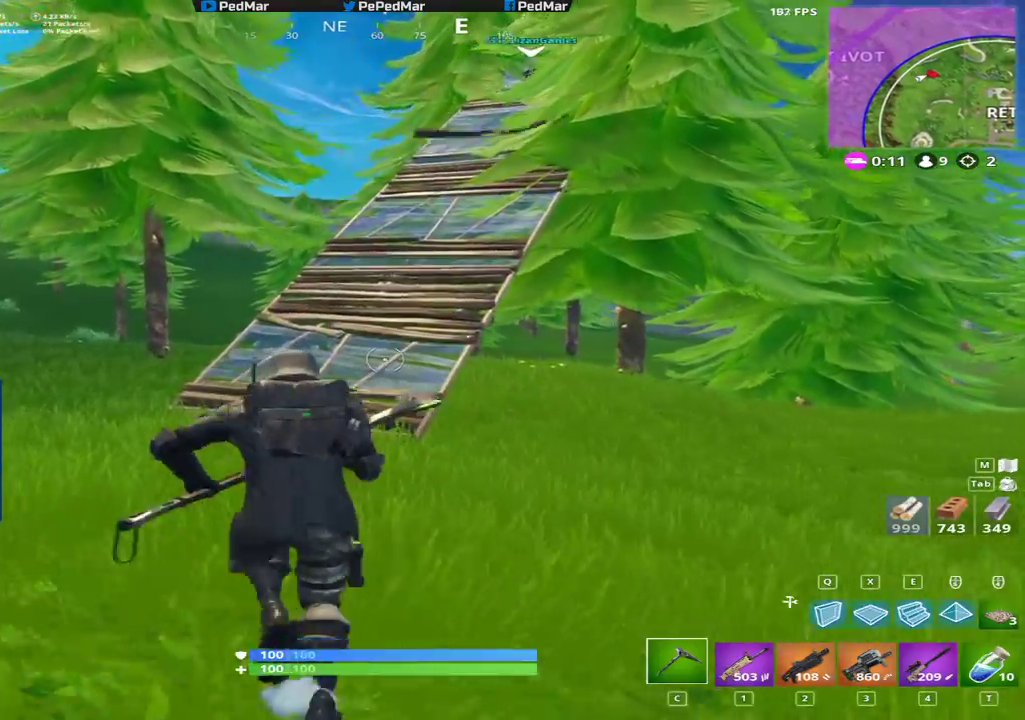
{"keys": ["a", "shift", "w"], "mouse": [], "events": [[233, "a", "down"]]}
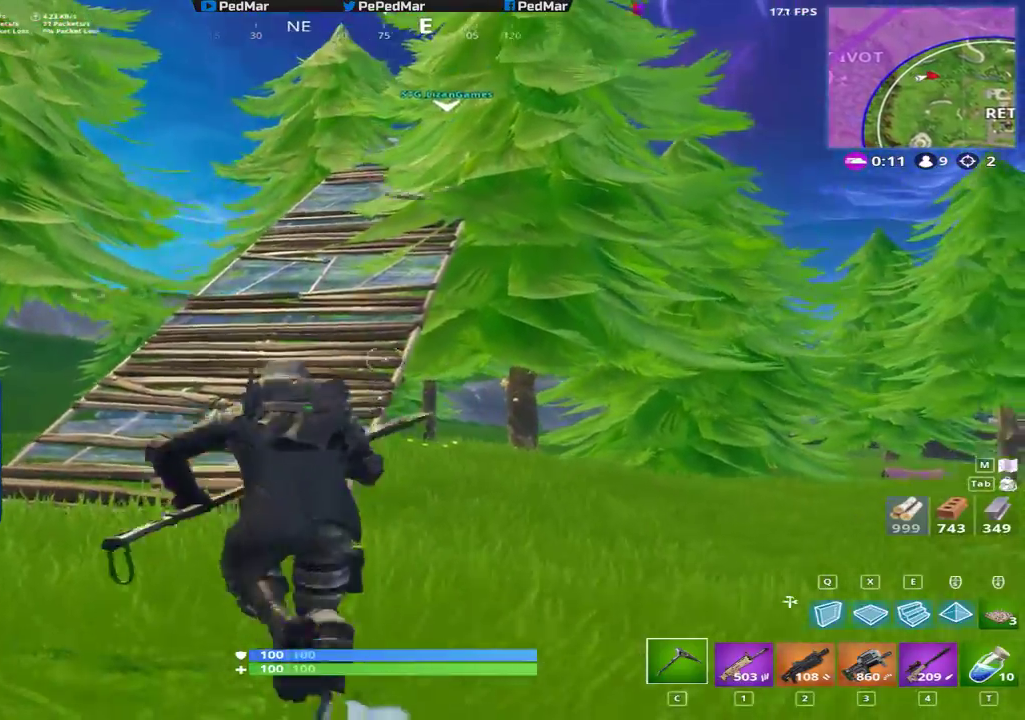
{"keys": ["shift", "w"], "mouse": [], "events": [[350, "a", "up"]]}
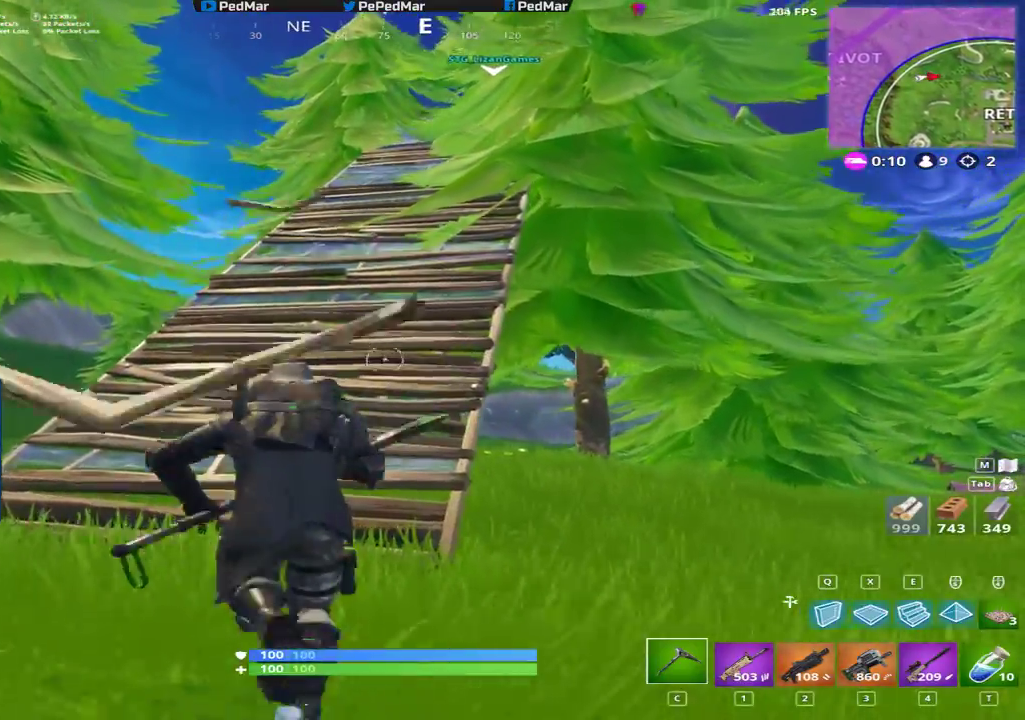
{"keys": ["a", "shift", "w"], "mouse": ["left", "right"], "events": [[117, "a", "down"], [483, "mouse_right", "down"], [500, "mouse_left", "down"]]}
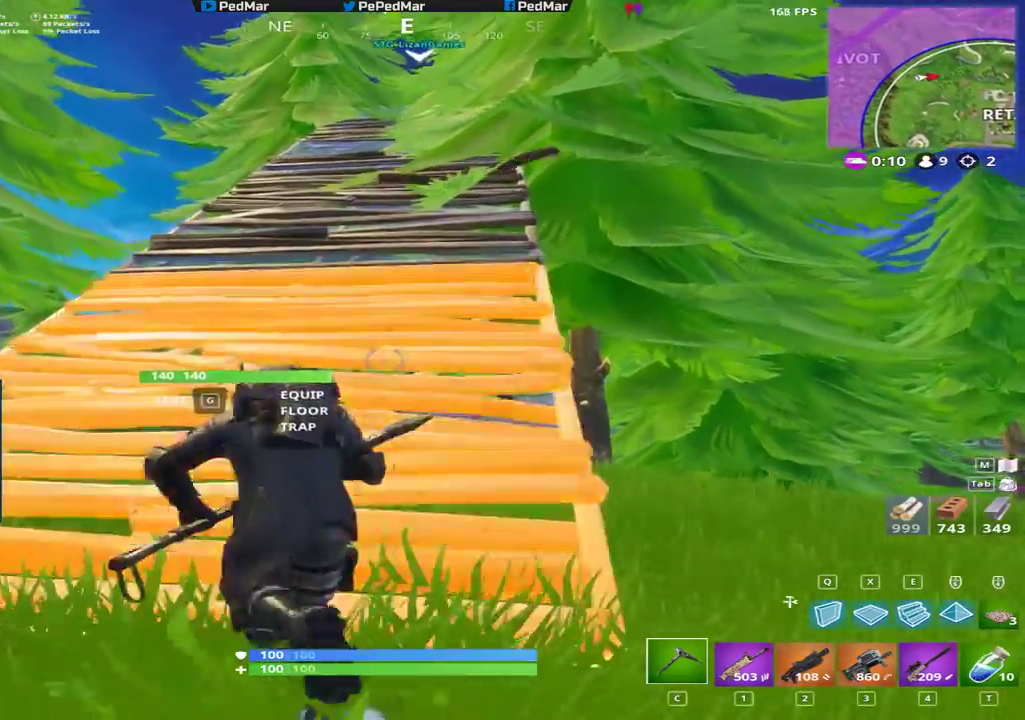
{"keys": ["a", "shift", "w"], "mouse": [], "events": [[17, "a", "up"], [67, "mouse_right", "up"], [217, "a", "down"], [217, "mouse_left", "up"]]}
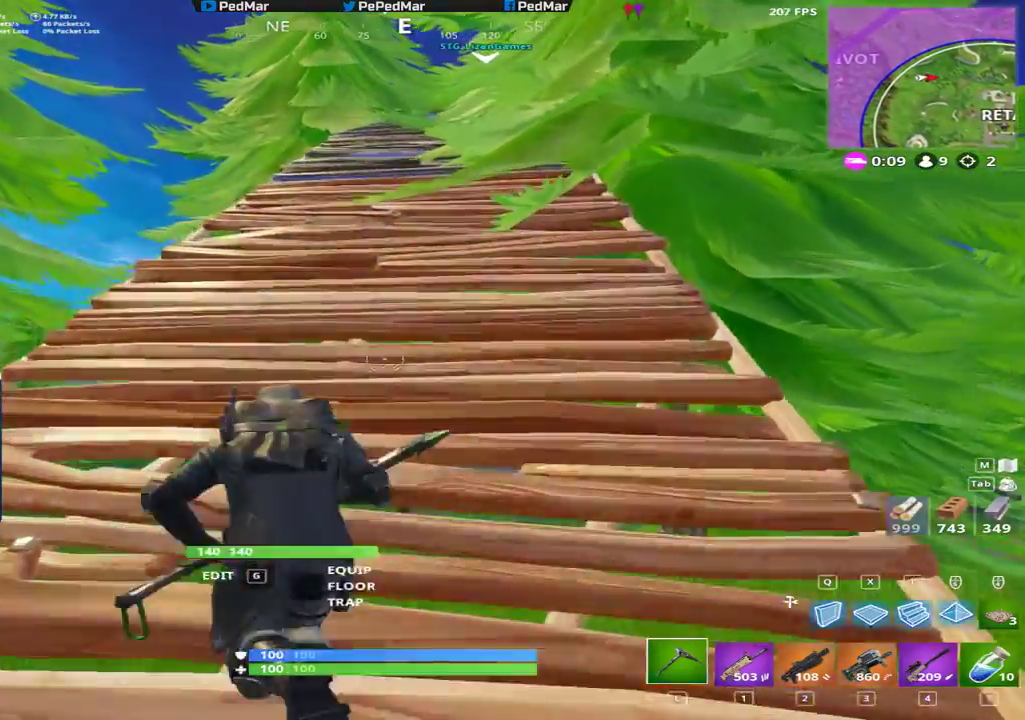
{"keys": ["a", "shift", "w"], "mouse": [], "events": [[17, "a", "up"], [433, "a", "down"]]}
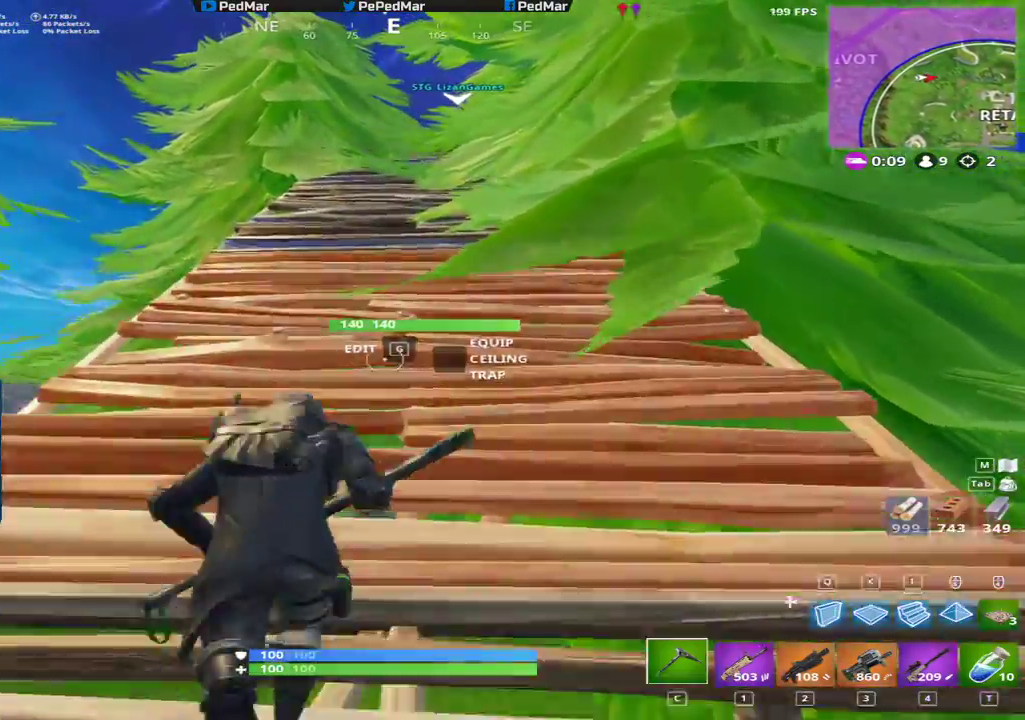
{"keys": ["a", "shift", "w"], "mouse": [], "events": [[67, "a", "up"], [450, "a", "down"]]}
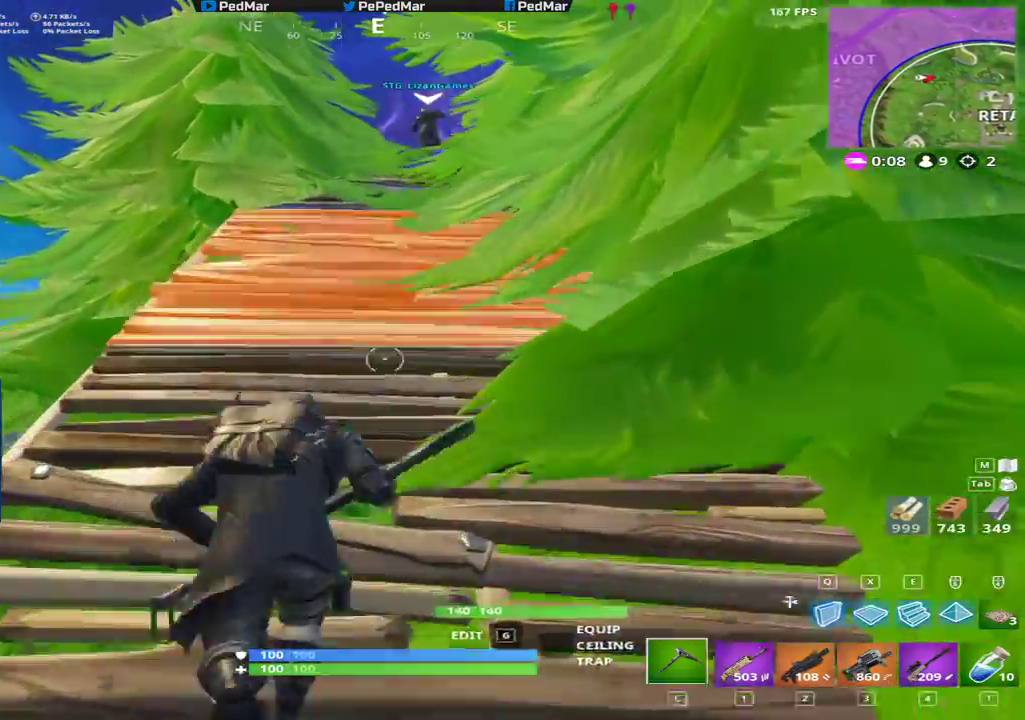
{"keys": ["shift", "w"], "mouse": []}
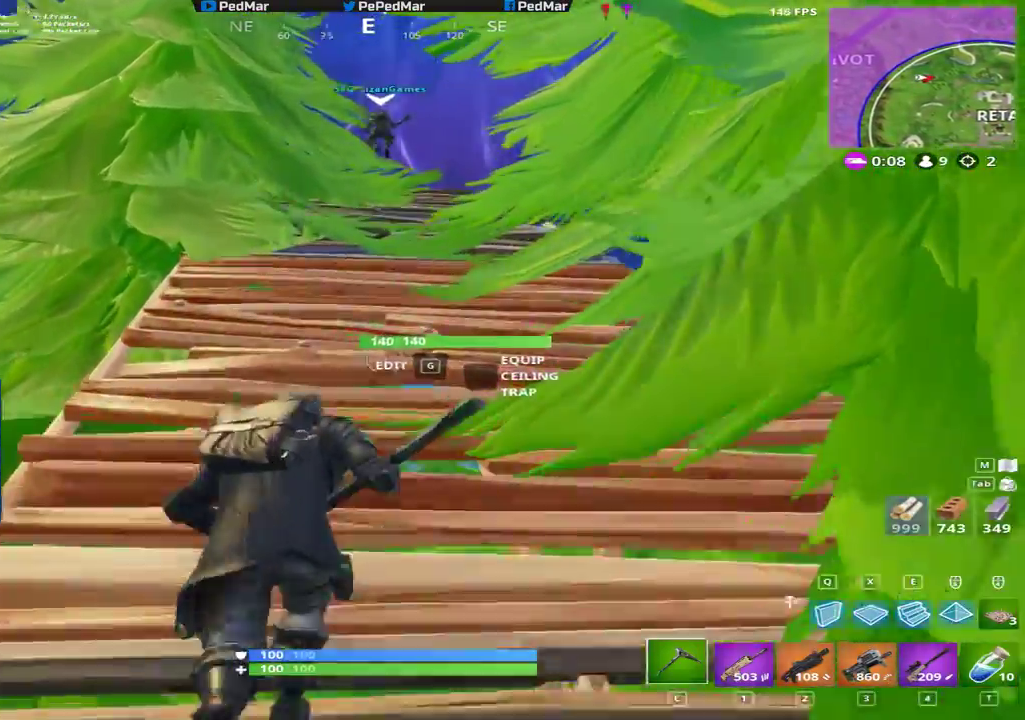
{"keys": ["shift", "w"], "mouse": [], "events": [[317, "a", "down"], [500, "a", "up"]]}
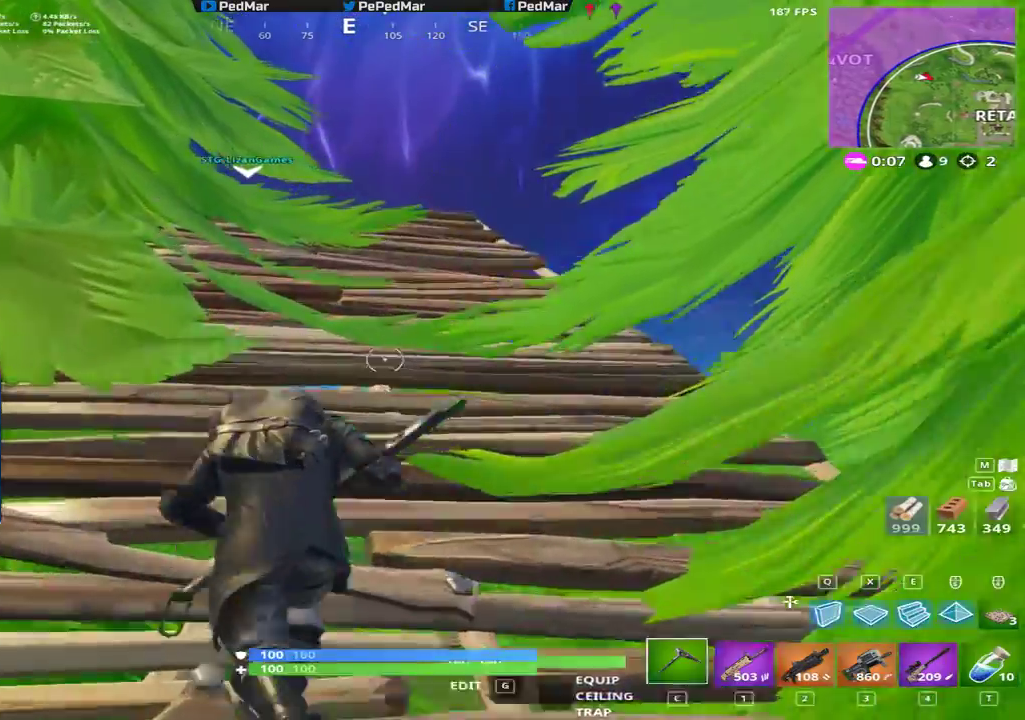
{"keys": ["d", "shift", "w"], "mouse": [], "events": [[67, "d", "down"], [167, "d", "up"], [200, "d", "down"]]}
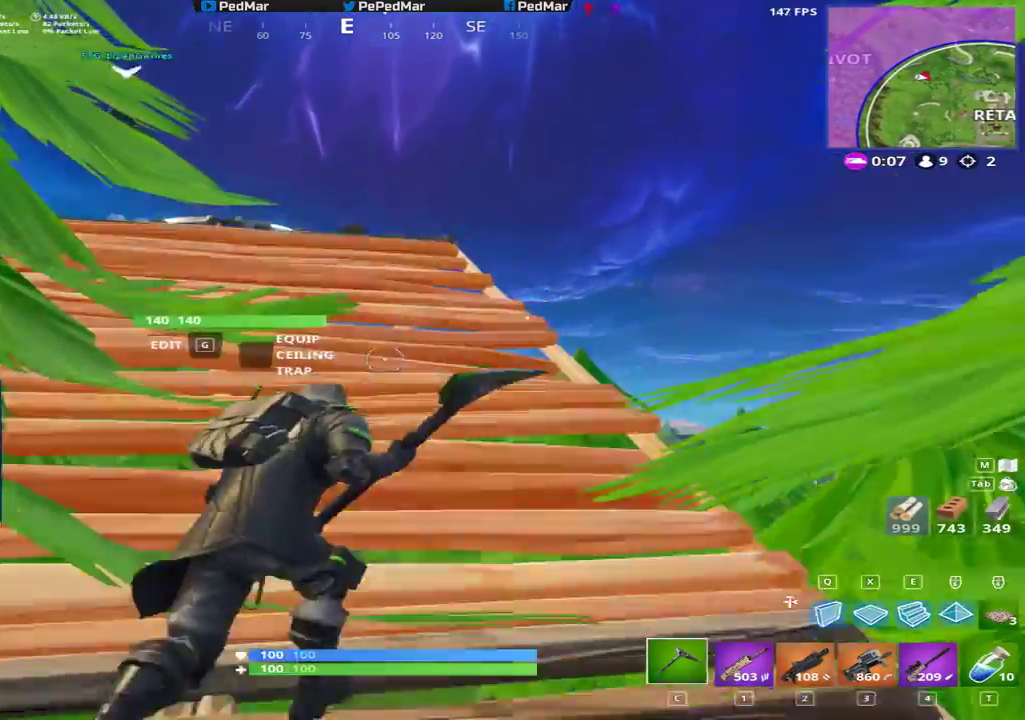
{"keys": ["shift", "w"], "mouse": [], "events": [[83, "d", "up"]]}
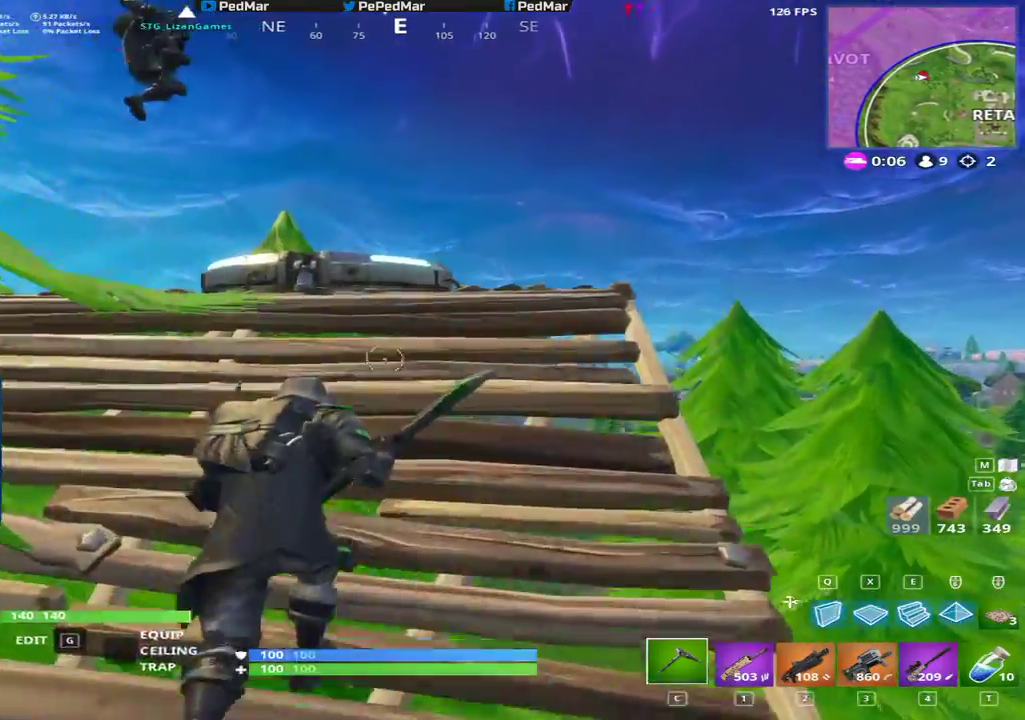
{"keys": ["shift", "w"], "mouse": [], "events": [[250, "d", "down"], [317, "d", "up"], [350, "space", "down"], [417, "space", "up"]]}
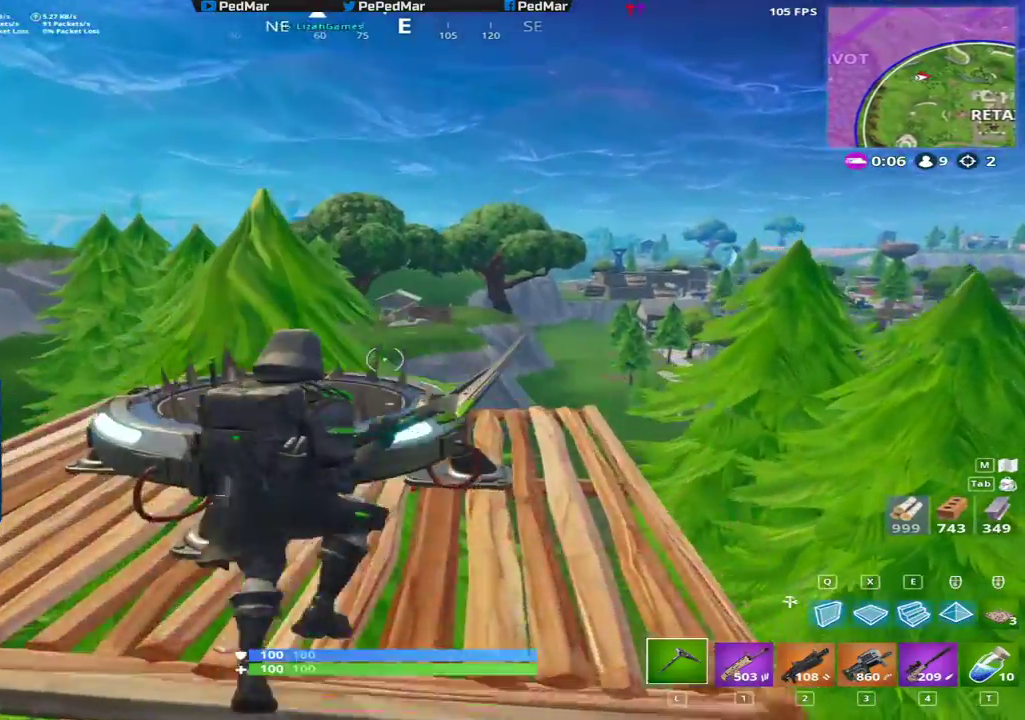
{"keys": ["shift", "w"], "mouse": [], "events": [[33, "a", "down"], [133, "mouse_right", "down"], [183, "a", "up"], [183, "w", "up"], [200, "d", "down"], [200, "mouse_wheel", "down"], [233, "d", "up"], [233, "mouse_right", "up"], [283, "mouse_wheel", "up"], [333, "w", "down"]]}
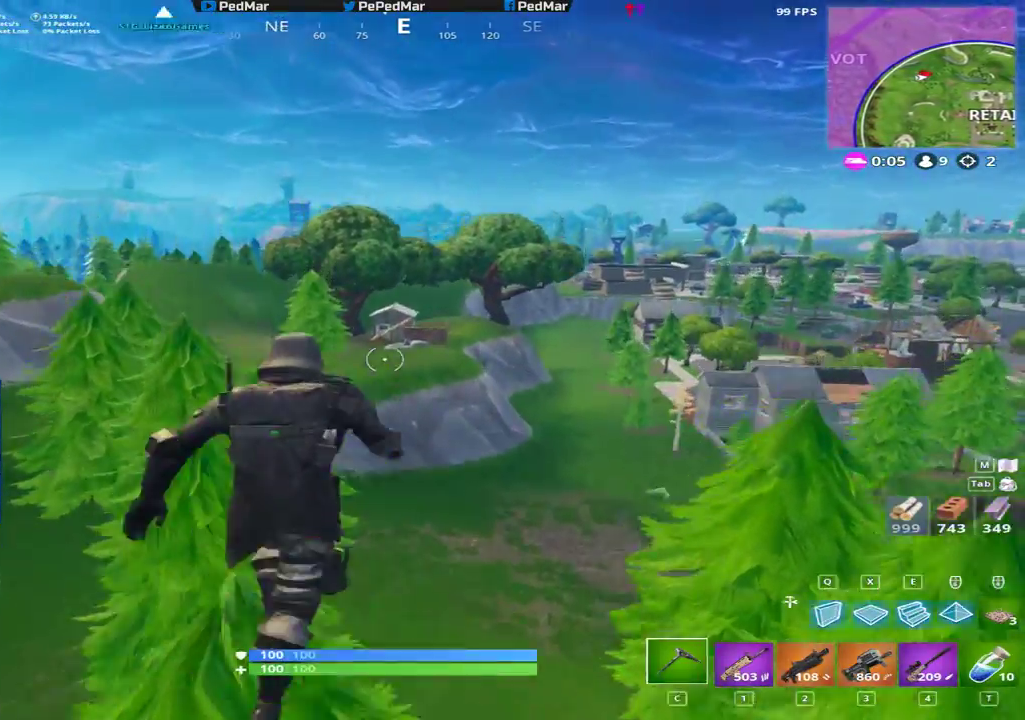
{"keys": ["shift", "w"], "mouse": [], "events": []}
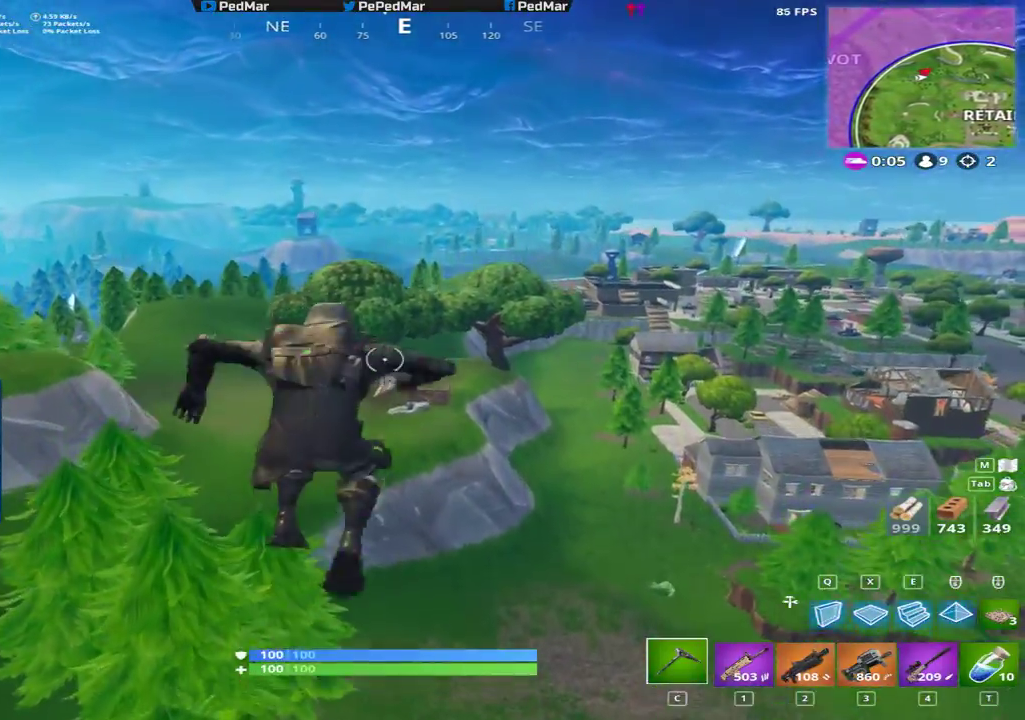
{"keys": ["shift", "w"], "mouse": [], "events": []}
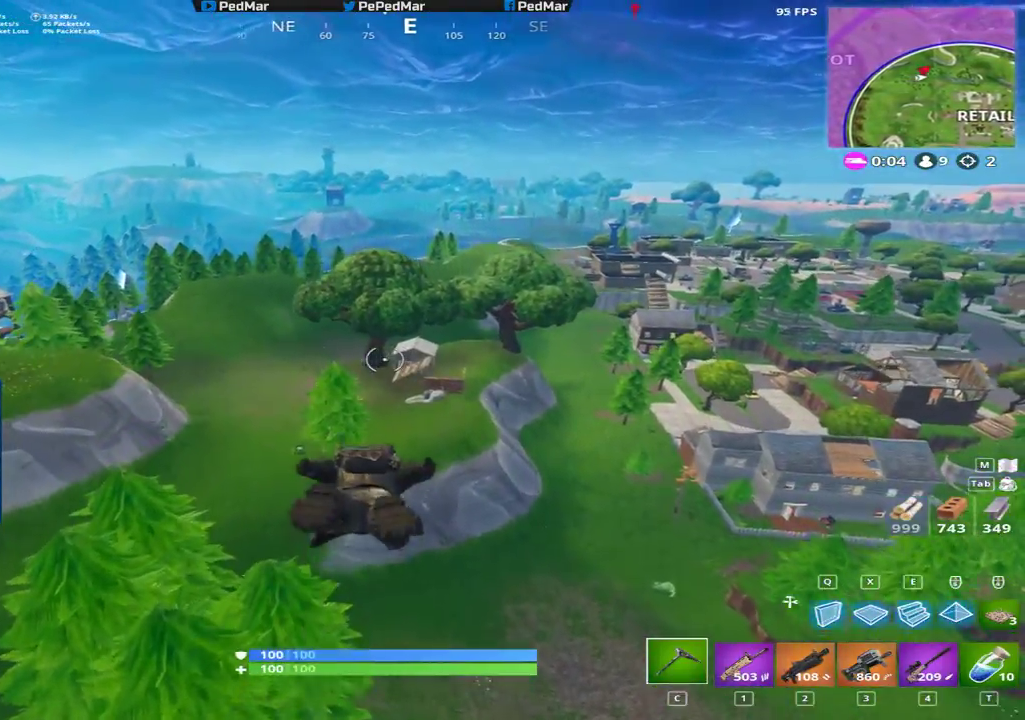
{"keys": ["shift", "w"], "mouse": [], "events": []}
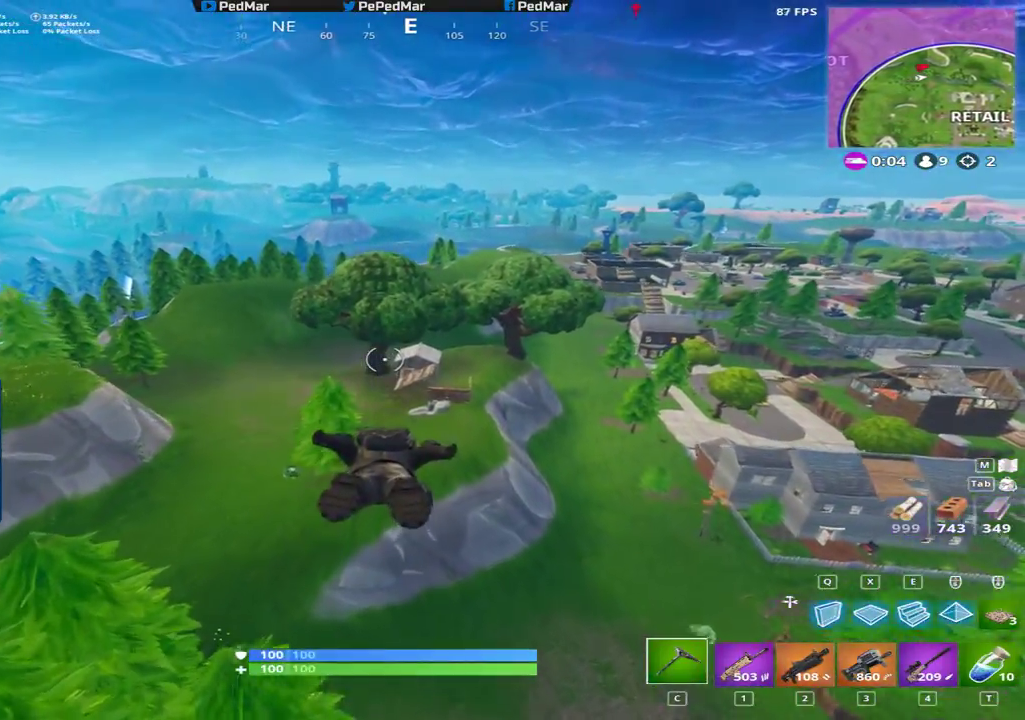
{"keys": ["shift", "w"], "mouse": [], "events": [[300, "space", "down"], [333, "space", "up"]]}